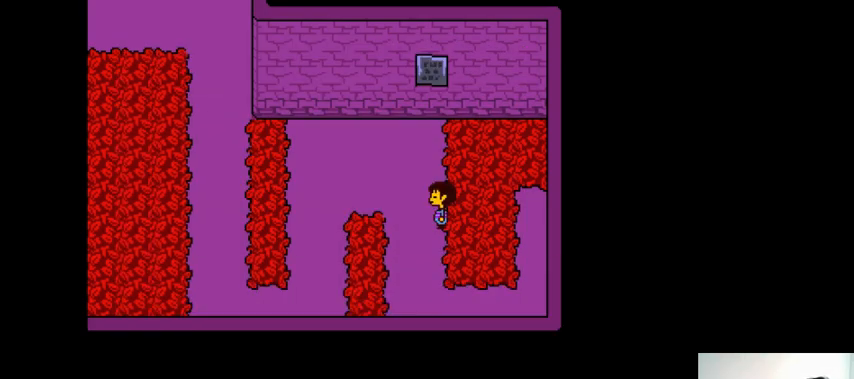
Gameplay with keyboard; each line is a JSON object with the keys held at the frame after it. "events" lists presses ("down") and releases ("up") of ".", "/", "0", "1", "2", "3", "4", "5", "6", "7", "8", "9", "a", "alt_l", "alt_r", "b", "backslash", "backspace", "c", "caps_lock", "comma", "ctrl_l", "ctrl_r", "d", "down", "e", "equals", "f", "g", "h", "i", "j", "k", "l", "lbracket", "left", "m", "minus", "n", "o", "p", "q", "quote", "r", "rbracket", "return", "right", "s", "semicolon", "shift_l", "shift_r", "space", "super_l", "super_r", "t", "tab", "tilde", "u", "up", "v", "w", "x", "y" and "z" between this image and that frame as [ms after this image, input, new state], when the widget could be followed in between. No other keys are recorded. Mouse input is not recorded.
{"keys": ["x"], "events": [[133, "x", "down"], [267, "x", "up"], [333, "x", "down"], [400, "x", "up"], [467, "x", "down"]]}
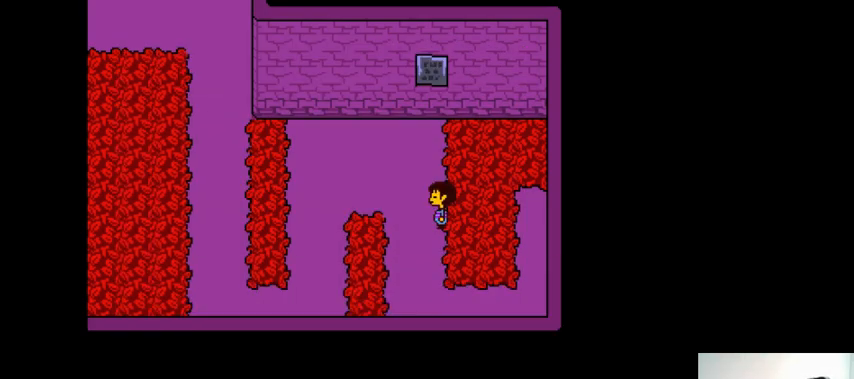
{"keys": [], "events": [[67, "x", "up"], [133, "x", "down"], [233, "x", "up"], [433, "x", "down"], [467, "x", "up"]]}
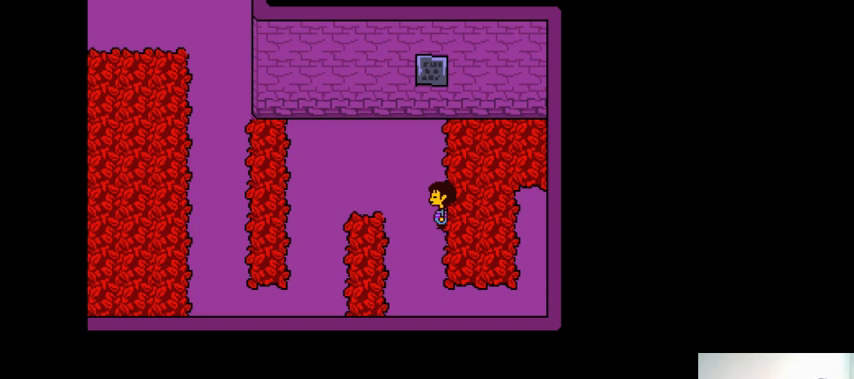
{"keys": [], "events": []}
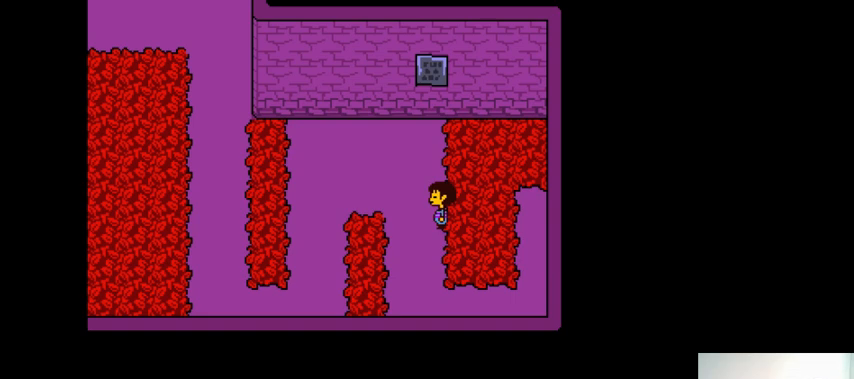
{"keys": ["left", "up"], "events": [[500, "left", "down"], [500, "up", "down"]]}
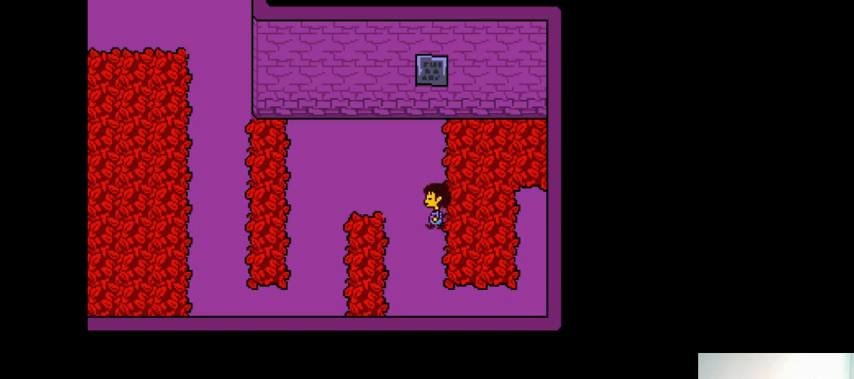
{"keys": ["left", "up"], "events": []}
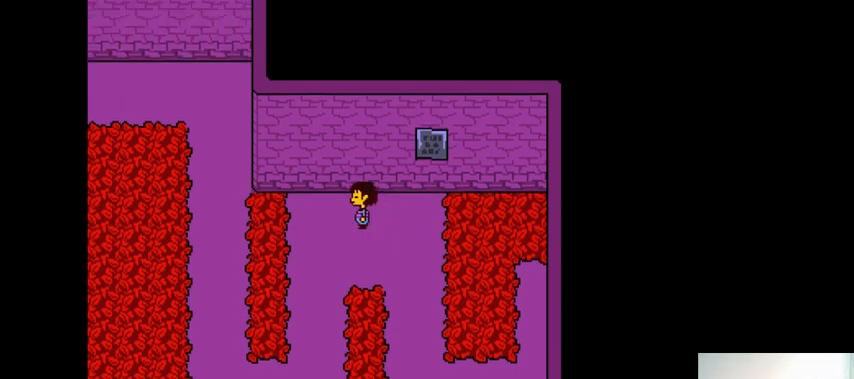
{"keys": ["left", "up"], "events": []}
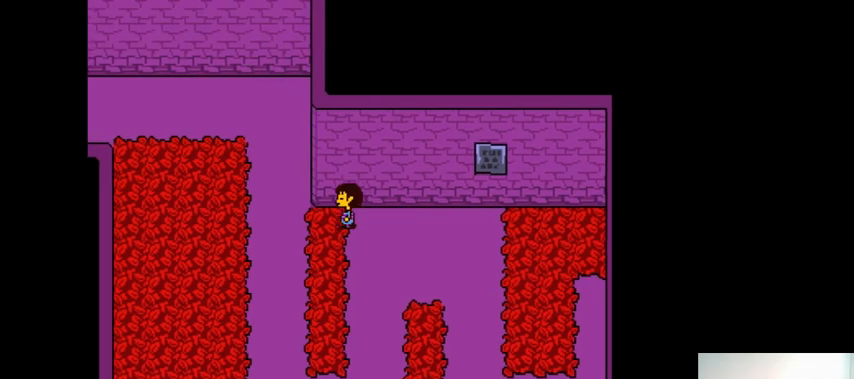
{"keys": ["up"], "events": [[333, "left", "up"]]}
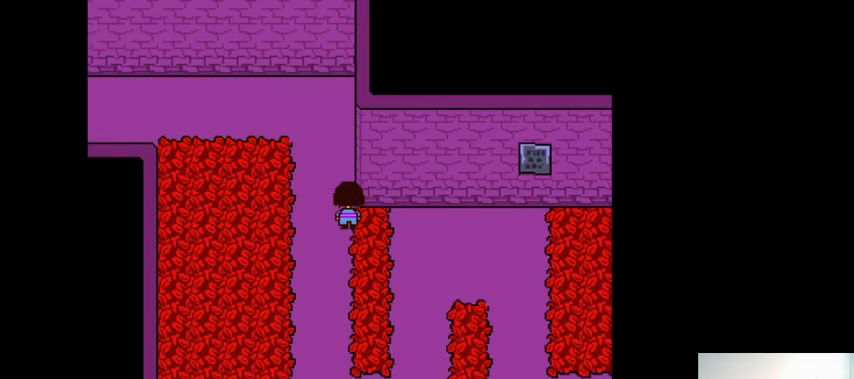
{"keys": ["up"], "events": []}
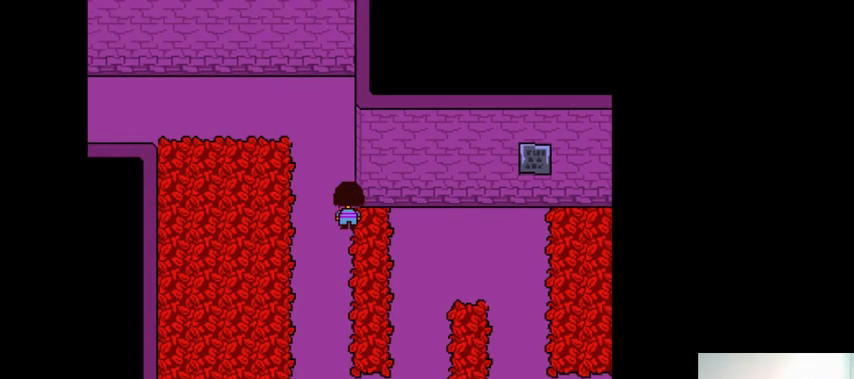
{"keys": ["up"], "events": []}
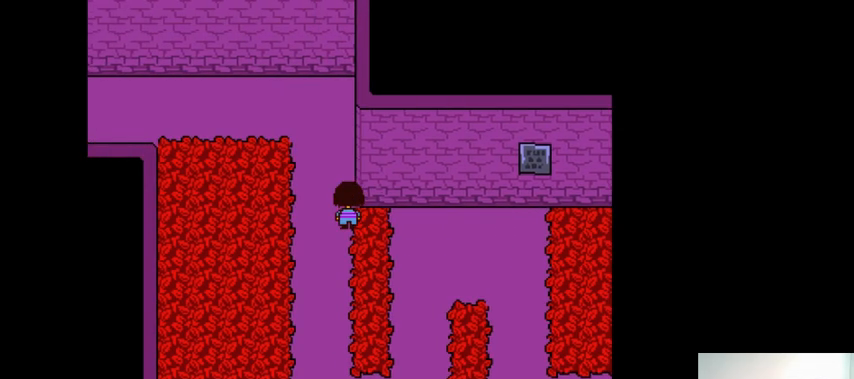
{"keys": ["up"], "events": []}
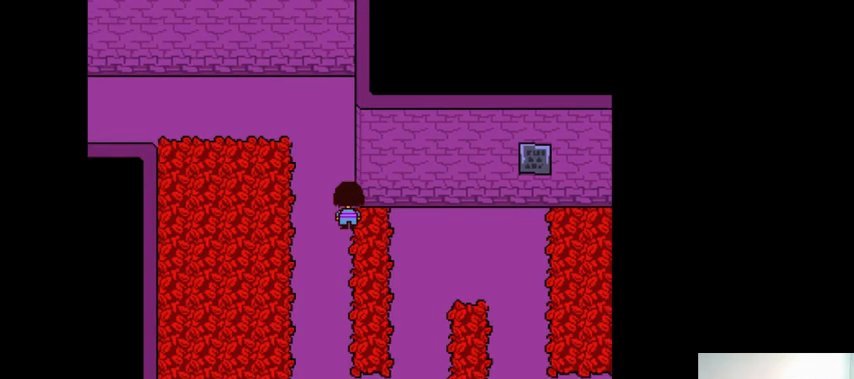
{"keys": ["up"], "events": []}
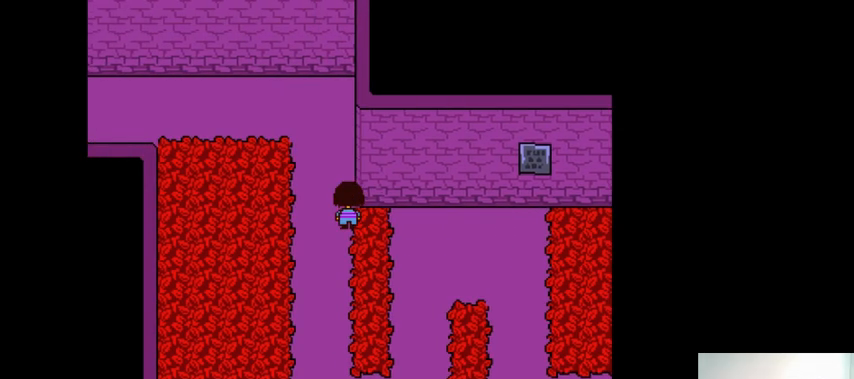
{"keys": ["up"], "events": []}
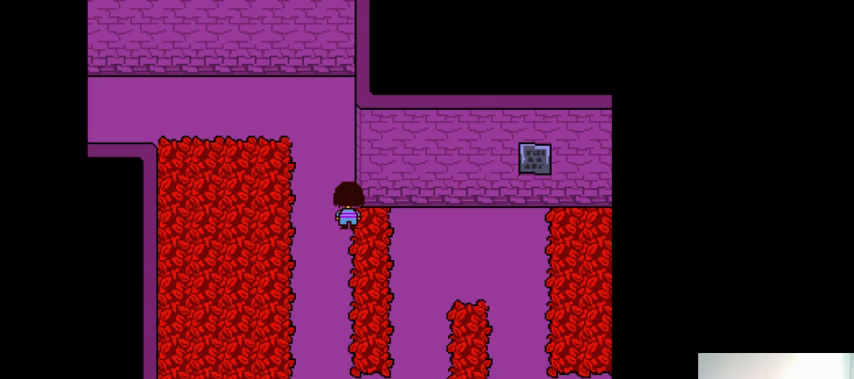
{"keys": ["up"], "events": []}
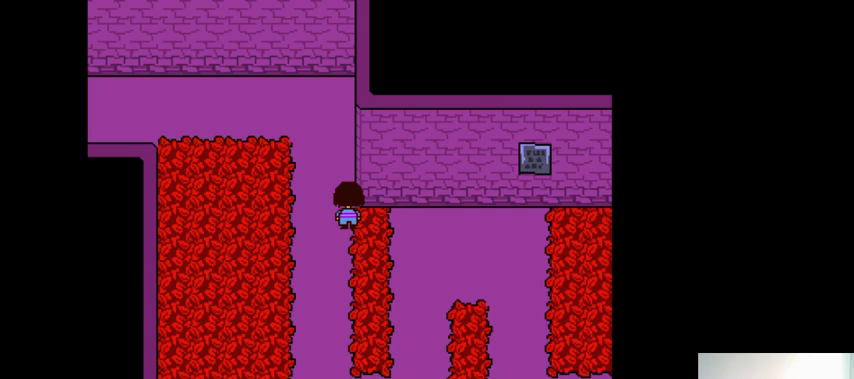
{"keys": ["up"], "events": []}
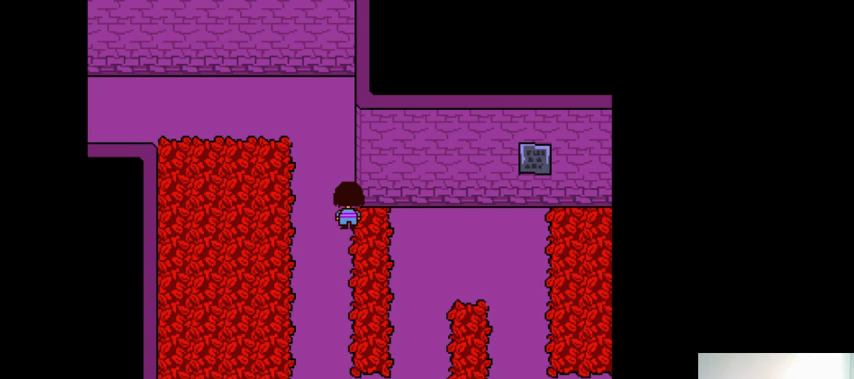
{"keys": ["up"], "events": []}
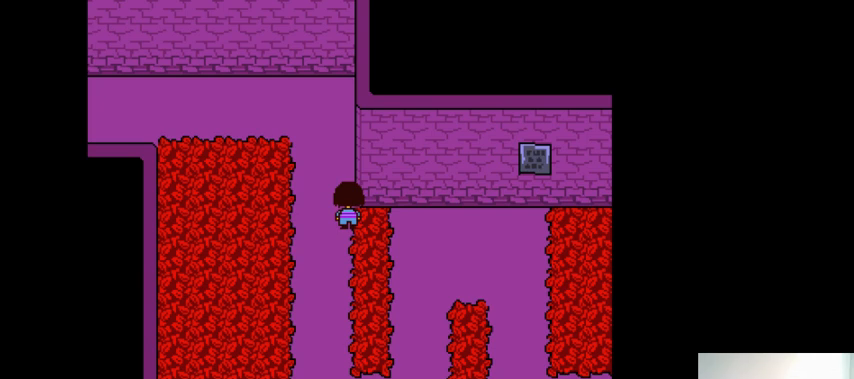
{"keys": [], "events": [[233, "up", "up"]]}
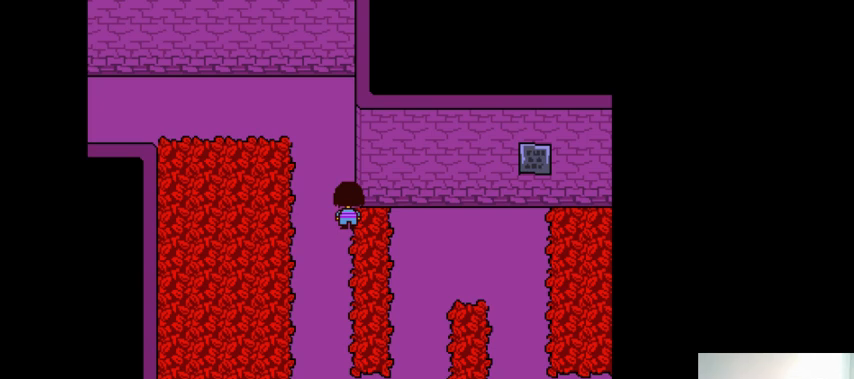
{"keys": [], "events": []}
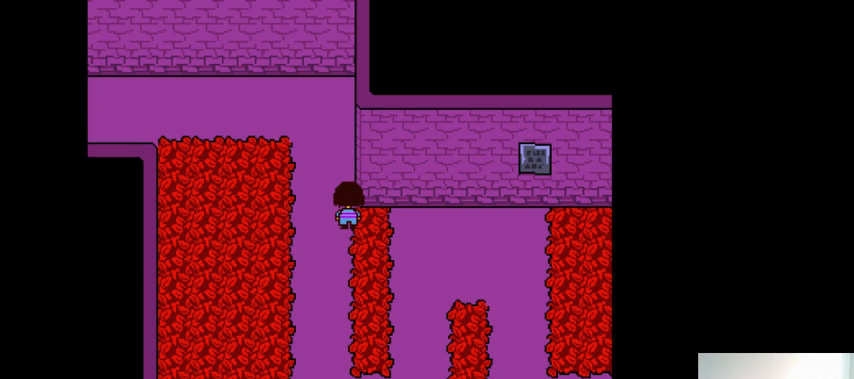
{"keys": [], "events": []}
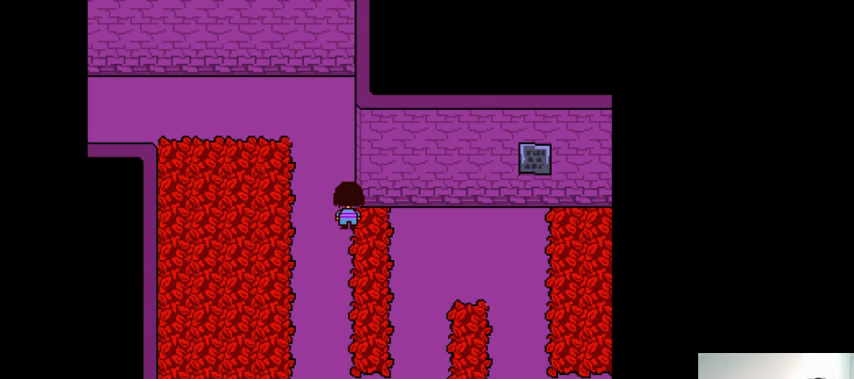
{"keys": [], "events": []}
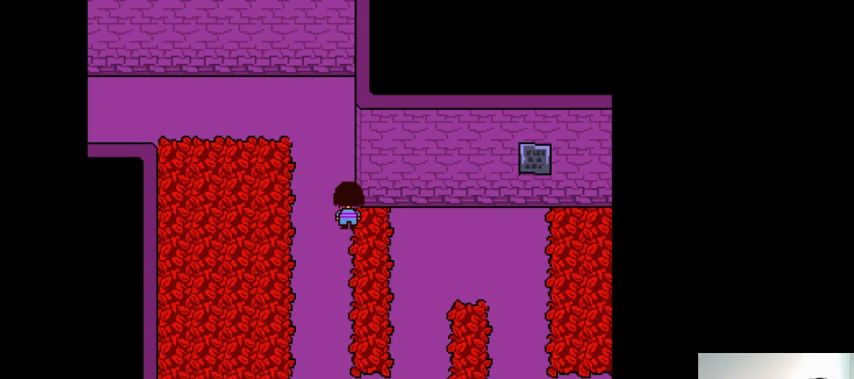
{"keys": ["right"], "events": [[500, "right", "down"]]}
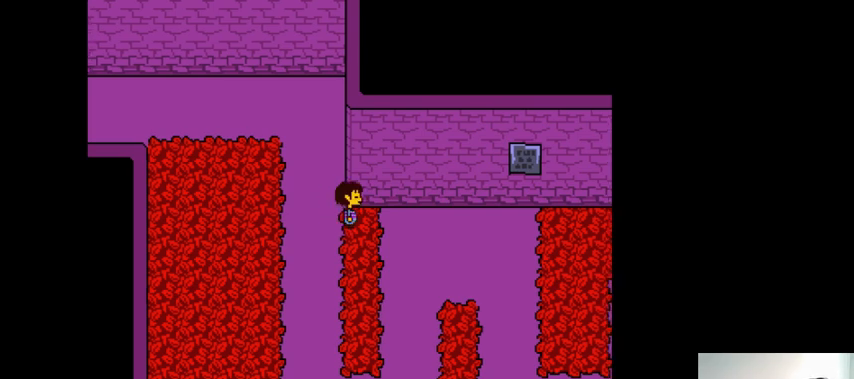
{"keys": ["right"], "events": []}
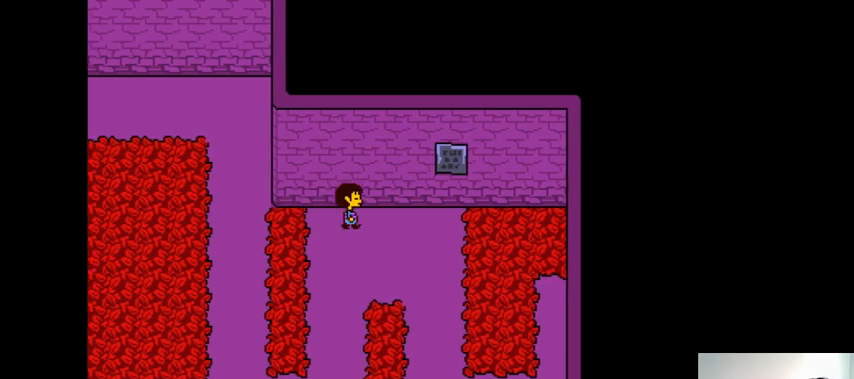
{"keys": ["right"], "events": []}
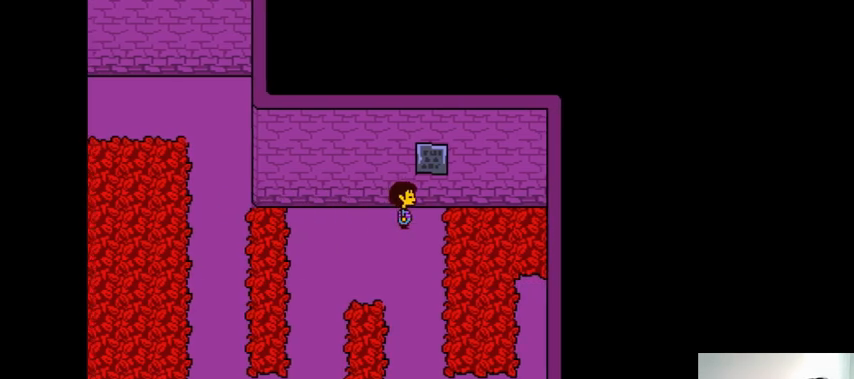
{"keys": ["right"], "events": []}
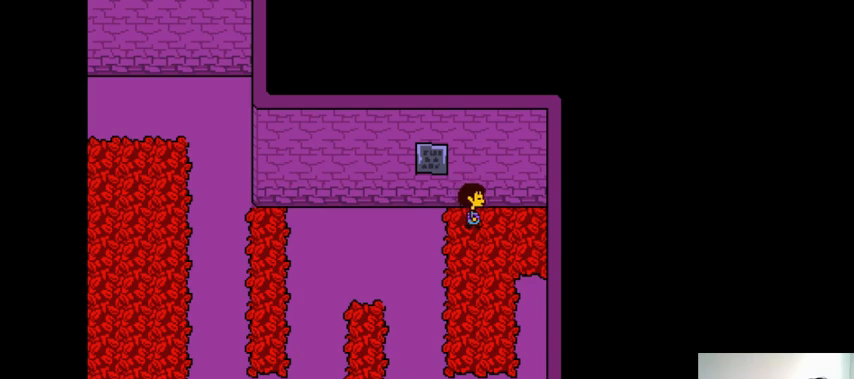
{"keys": [], "events": [[367, "right", "up"]]}
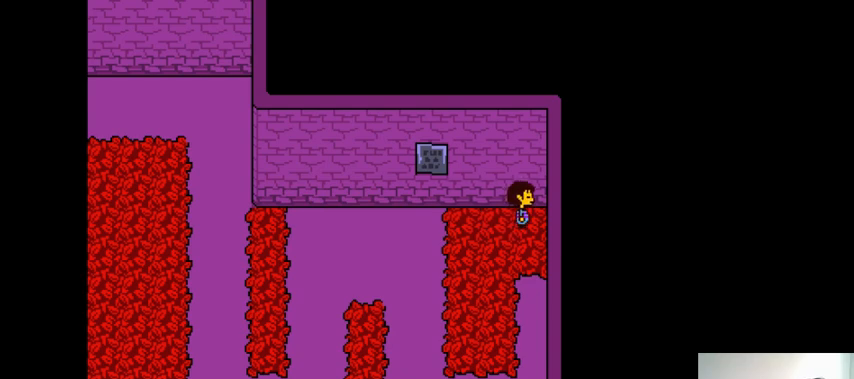
{"keys": ["down"], "events": [[300, "down", "down"]]}
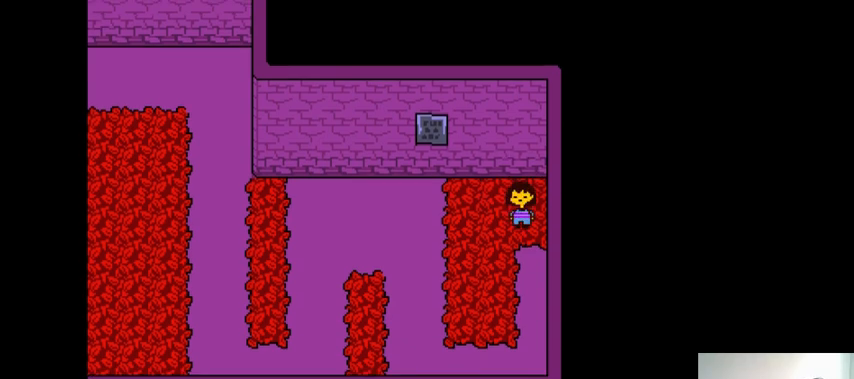
{"keys": [], "events": [[367, "down", "up"]]}